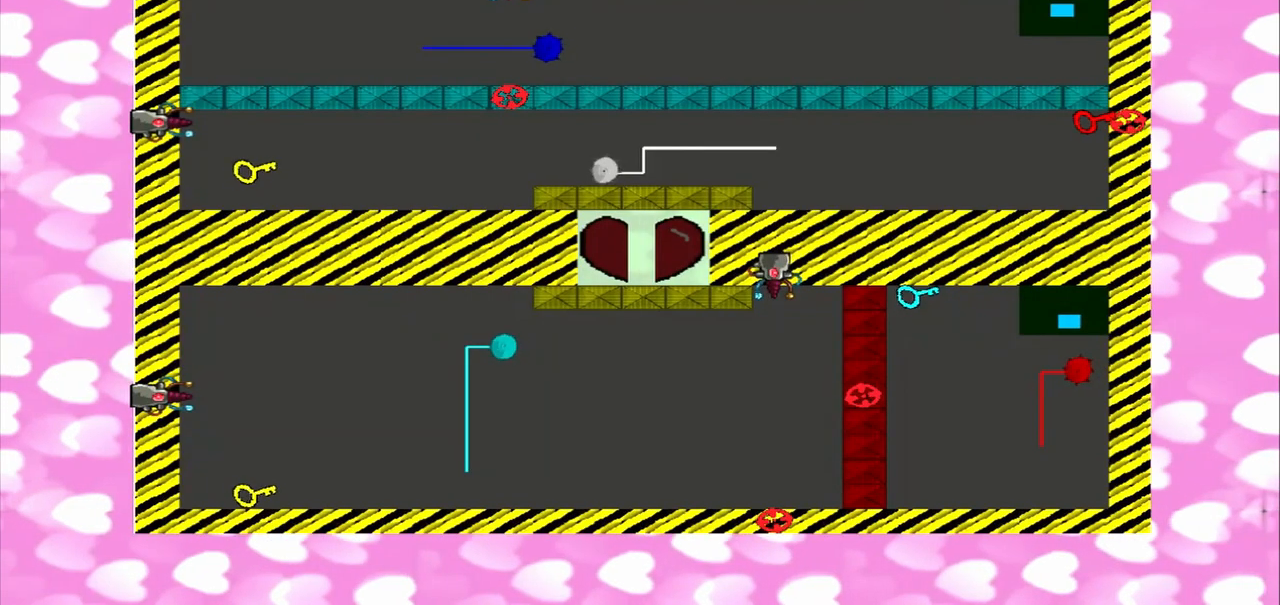
Gameplay with a controller (PlayStation layout); each line is a JSON object with the inputs held at the frame after it (dt_ms = milliseconds from this image to that frame). "events" lists button and stick changes between this image and that frame as [ms after this image, input, new state], when the widget could be followed in between. Not read: L3 R3.
{"dt_ms": 1000, "buttons": [], "left_stick": "center", "right_stick": "left"}
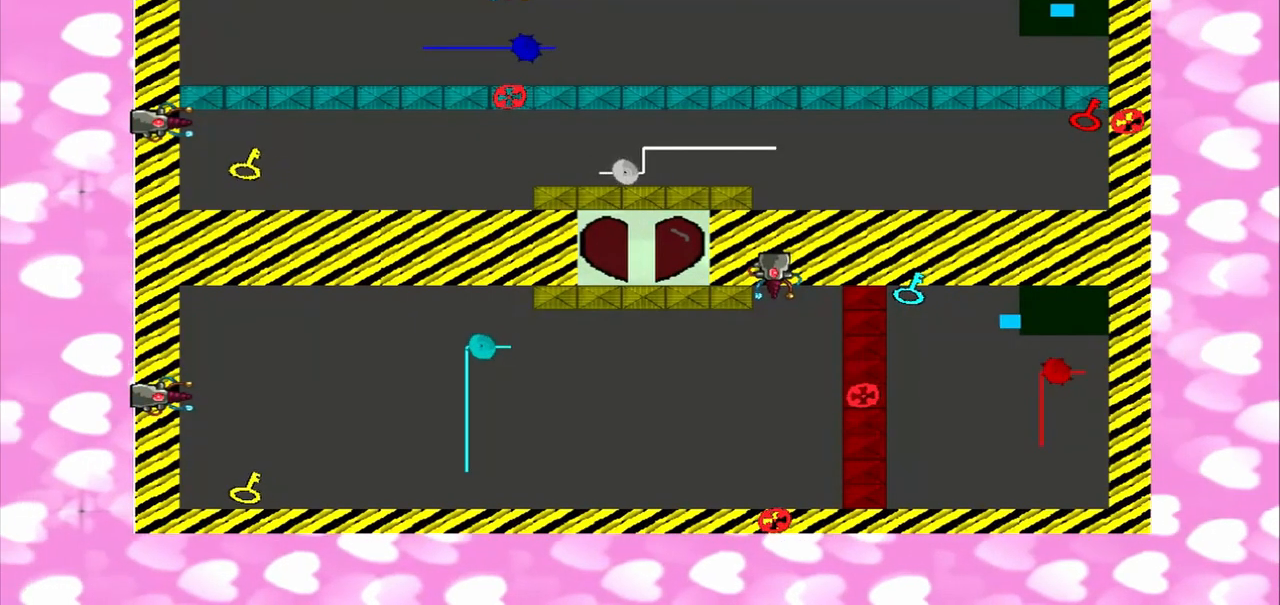
{"dt_ms": 500, "buttons": [], "left_stick": "center", "right_stick": "left", "events": []}
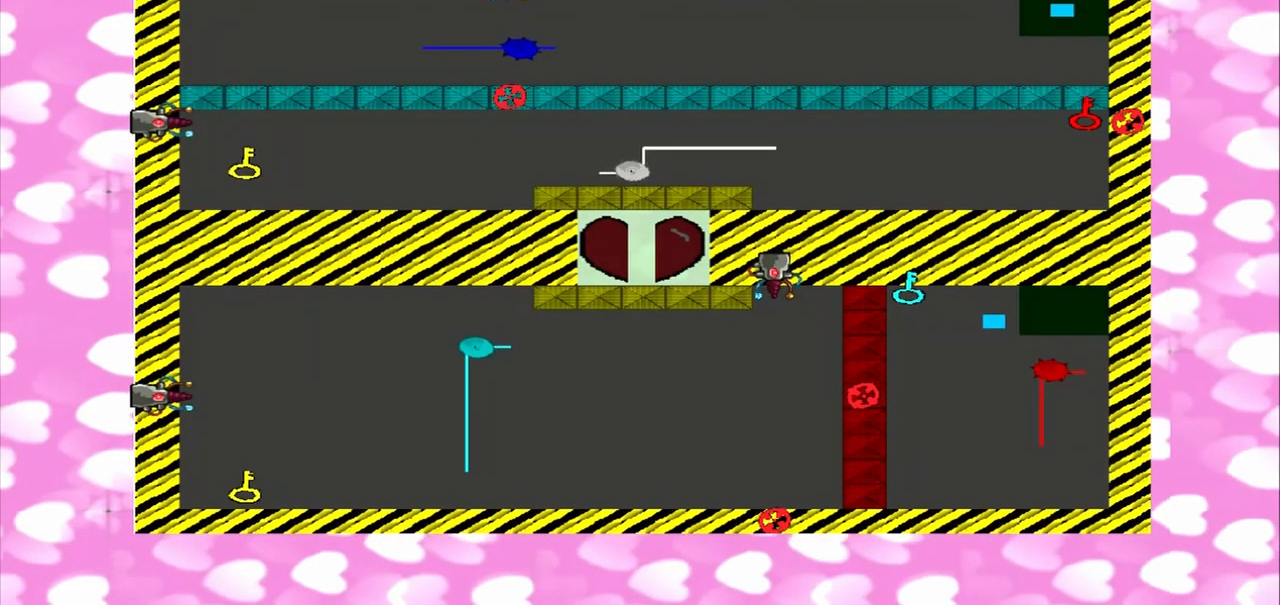
{"dt_ms": 500, "buttons": [], "left_stick": "center", "right_stick": "left", "events": []}
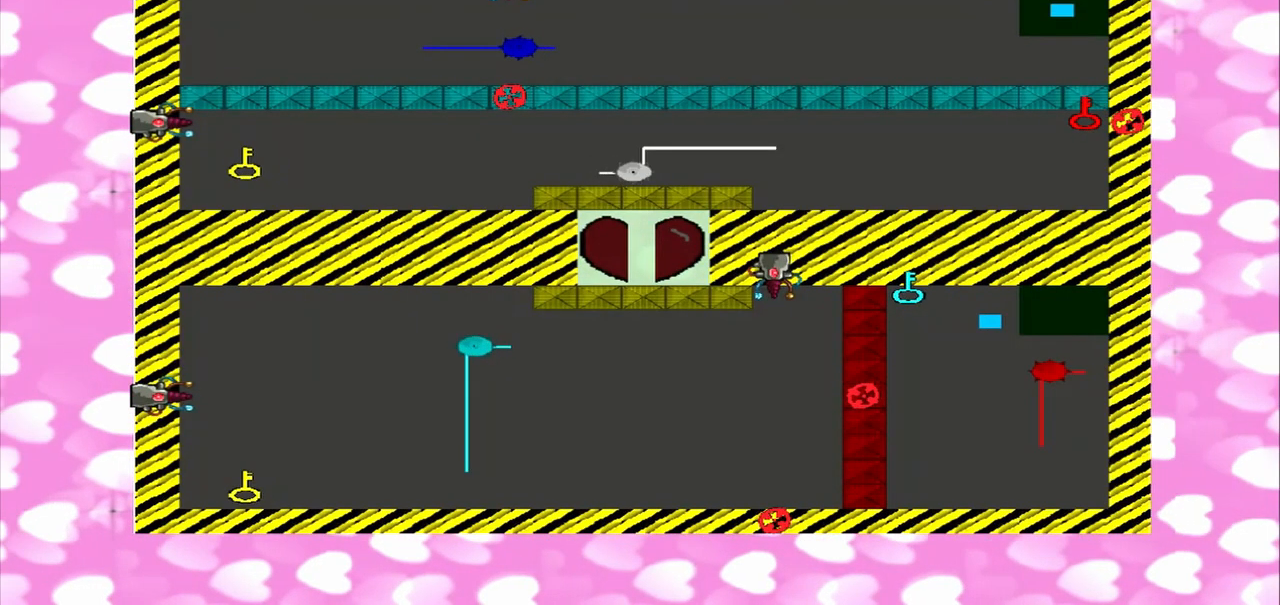
{"dt_ms": 500, "buttons": [], "left_stick": "center", "right_stick": "left", "events": []}
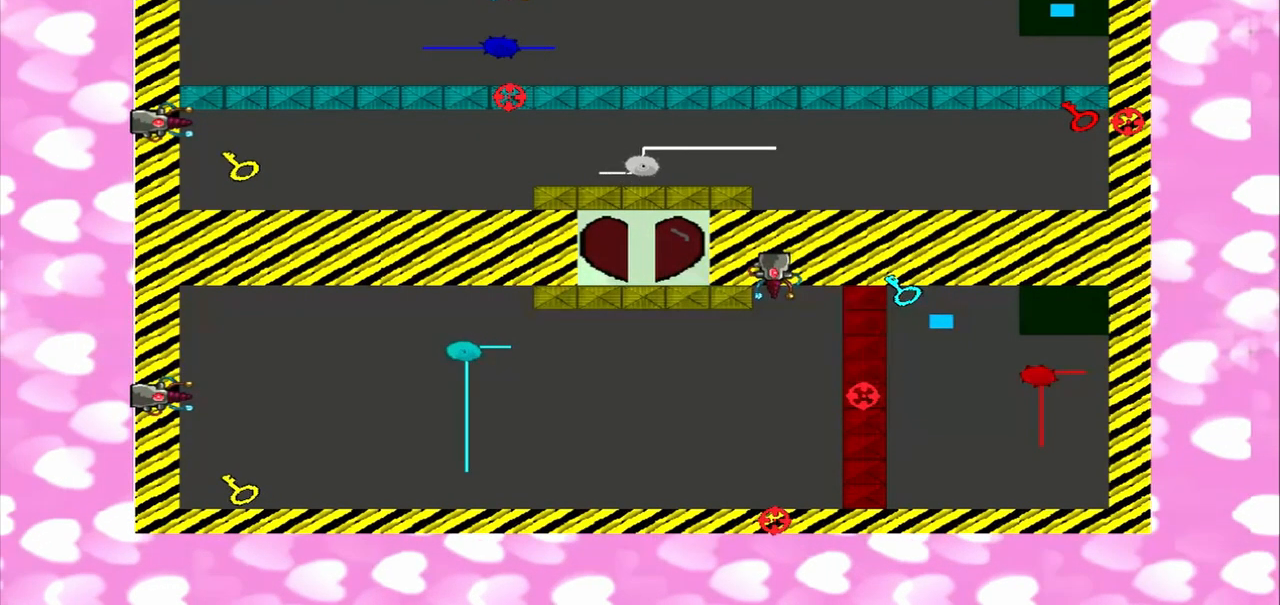
{"dt_ms": 500, "buttons": [], "left_stick": "center", "right_stick": "left", "events": []}
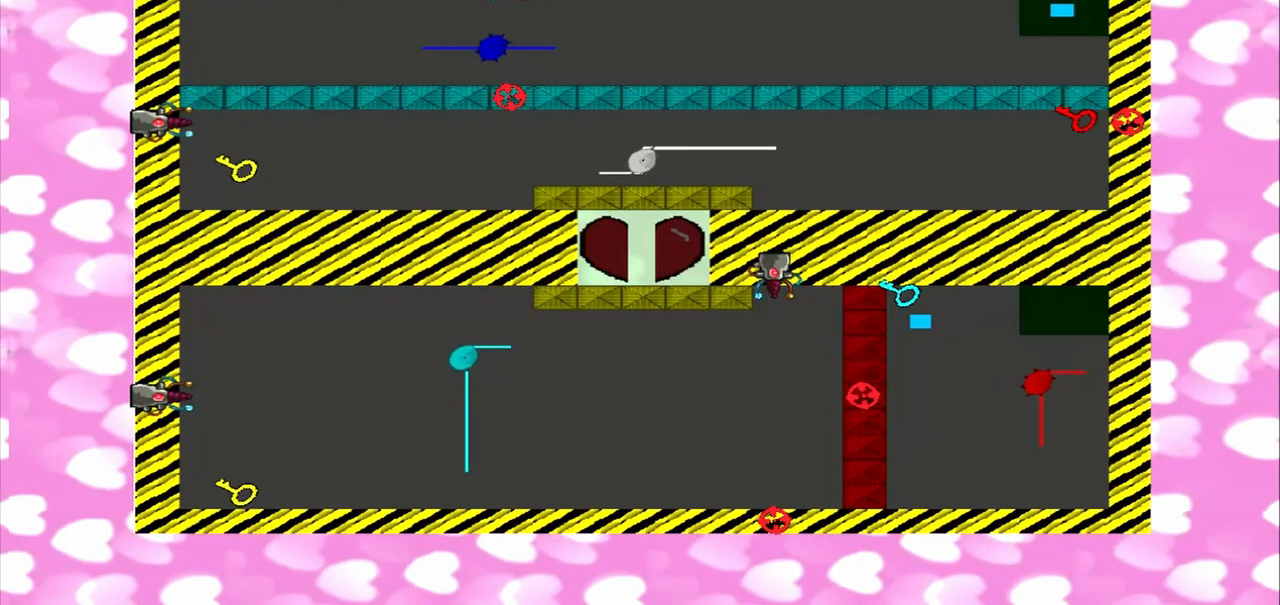
{"dt_ms": 500, "buttons": [], "left_stick": "down-right", "right_stick": "up", "events": [[375, "left_stick", "down-right"], [375, "right_stick", "up"]]}
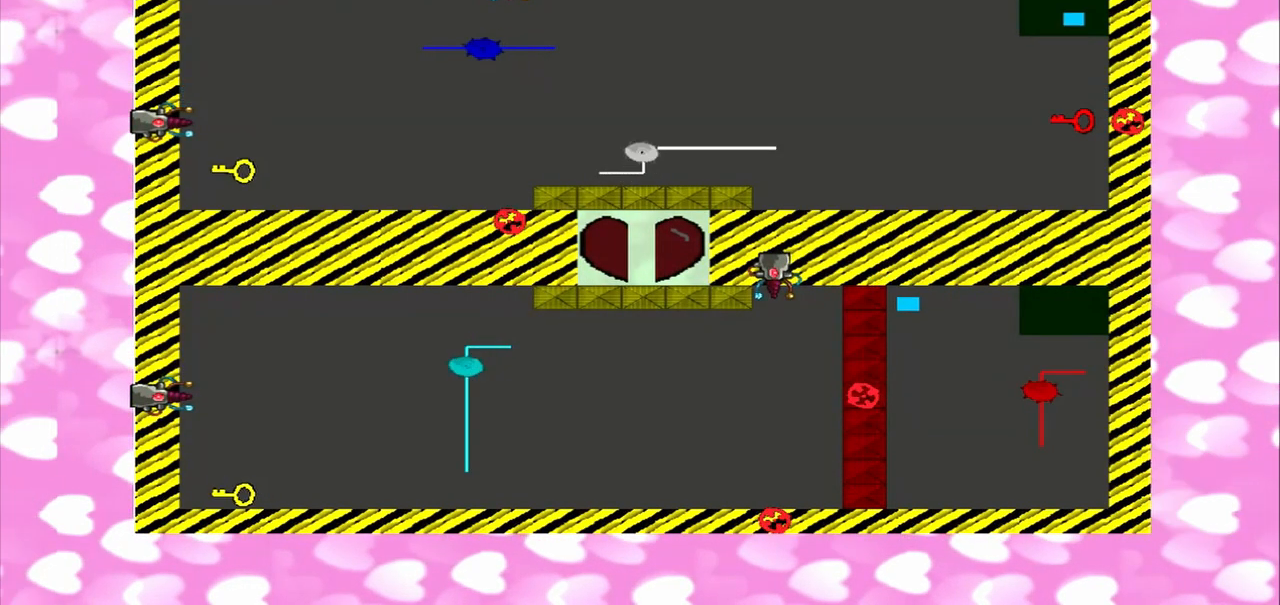
{"dt_ms": 500, "buttons": [], "left_stick": "down-right", "right_stick": "down", "events": [[125, "right_stick", "down"]]}
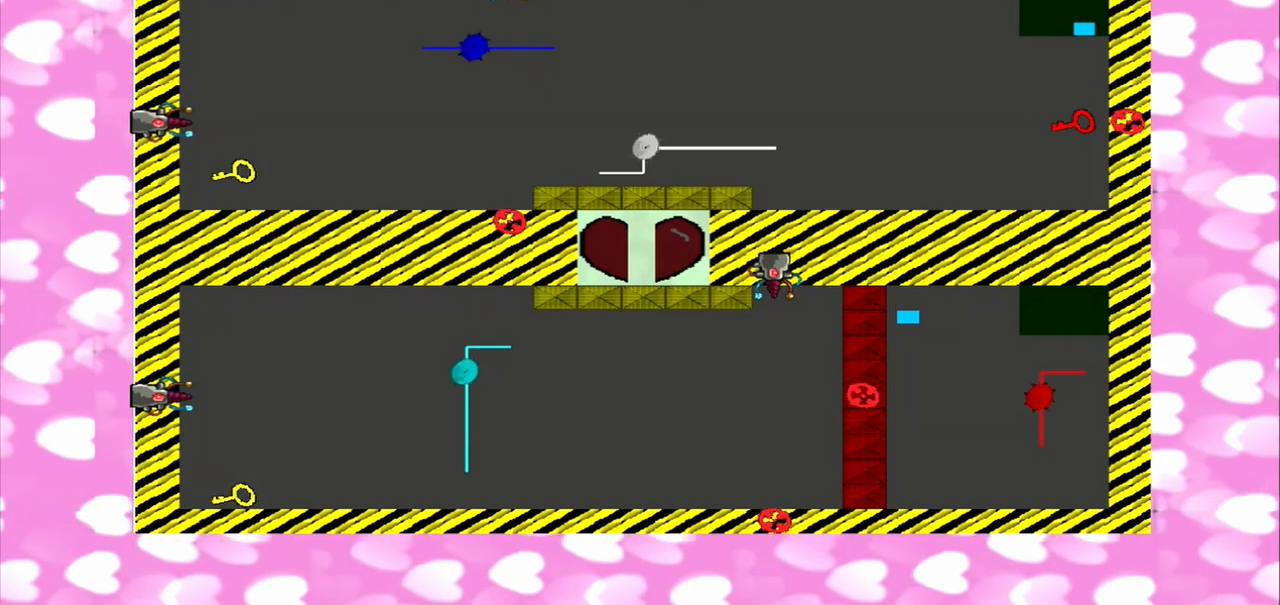
{"dt_ms": 500, "buttons": [], "left_stick": "down", "right_stick": "up", "events": [[42, "right_stick", "up"], [83, "left_stick", "down"], [250, "left_stick", "up"], [375, "left_stick", "down"]]}
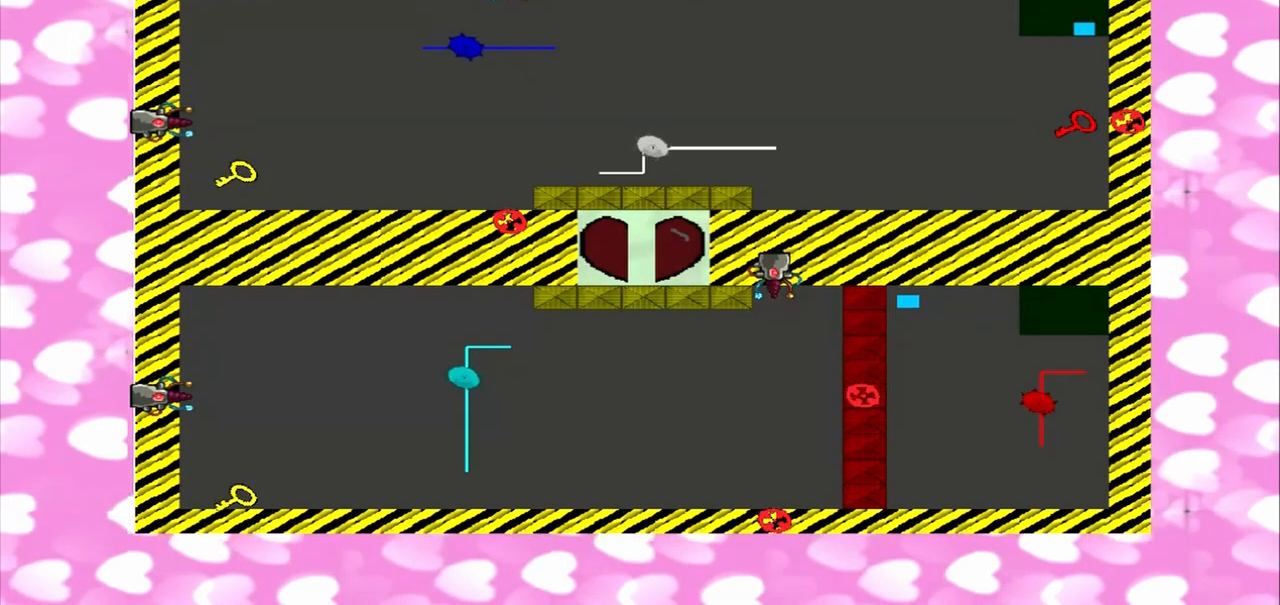
{"dt_ms": 500, "buttons": [], "left_stick": "up", "right_stick": "down", "events": [[83, "right_stick", "down"], [167, "left_stick", "up"], [250, "left_stick", "down"], [375, "left_stick", "up"]]}
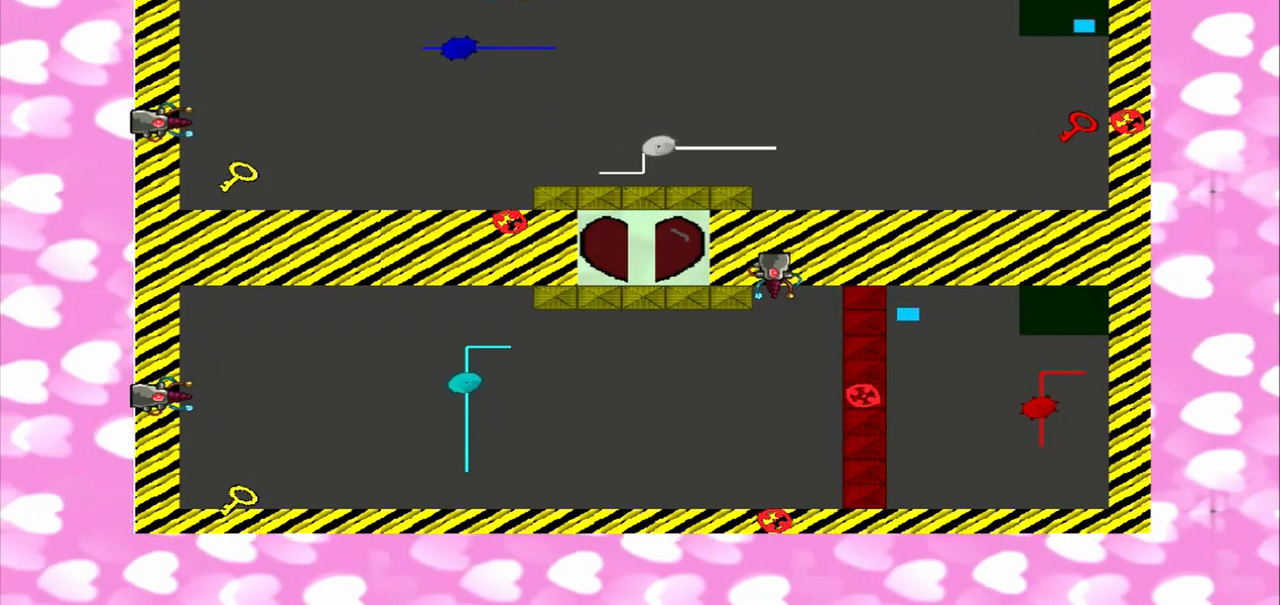
{"dt_ms": 500, "buttons": [], "left_stick": "up", "right_stick": "down", "events": [[83, "right_stick", "up"], [250, "left_stick", "down"], [375, "left_stick", "up"], [375, "right_stick", "down"]]}
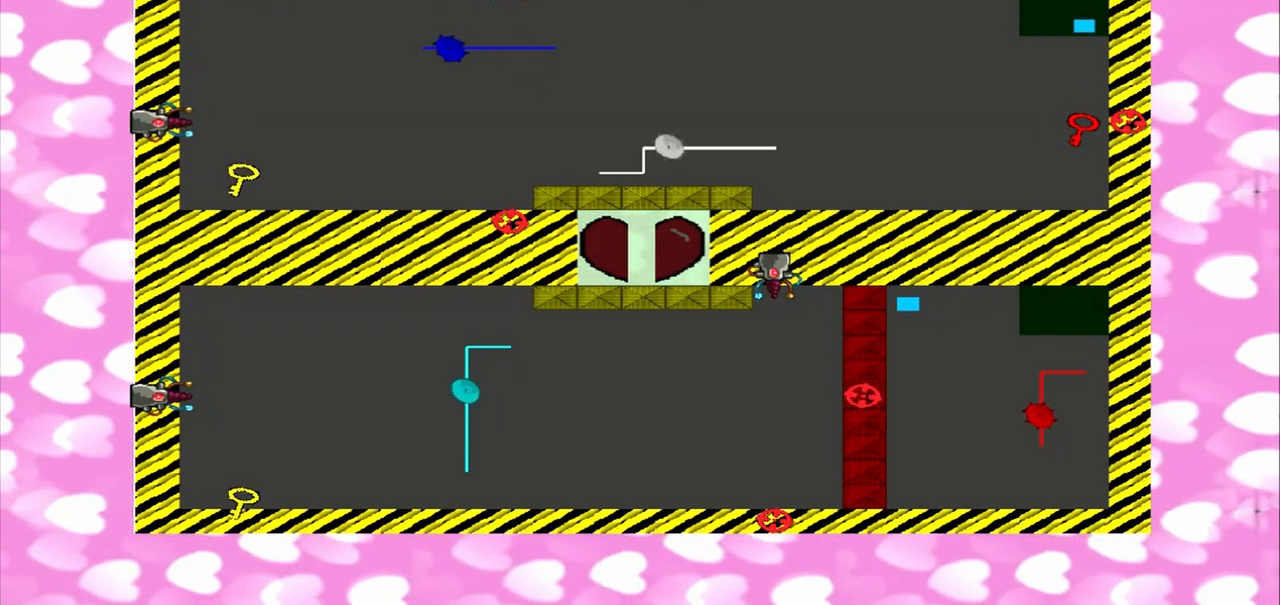
{"dt_ms": 500, "buttons": [], "left_stick": "down", "right_stick": "up", "events": [[250, "left_stick", "down"], [333, "right_stick", "up"]]}
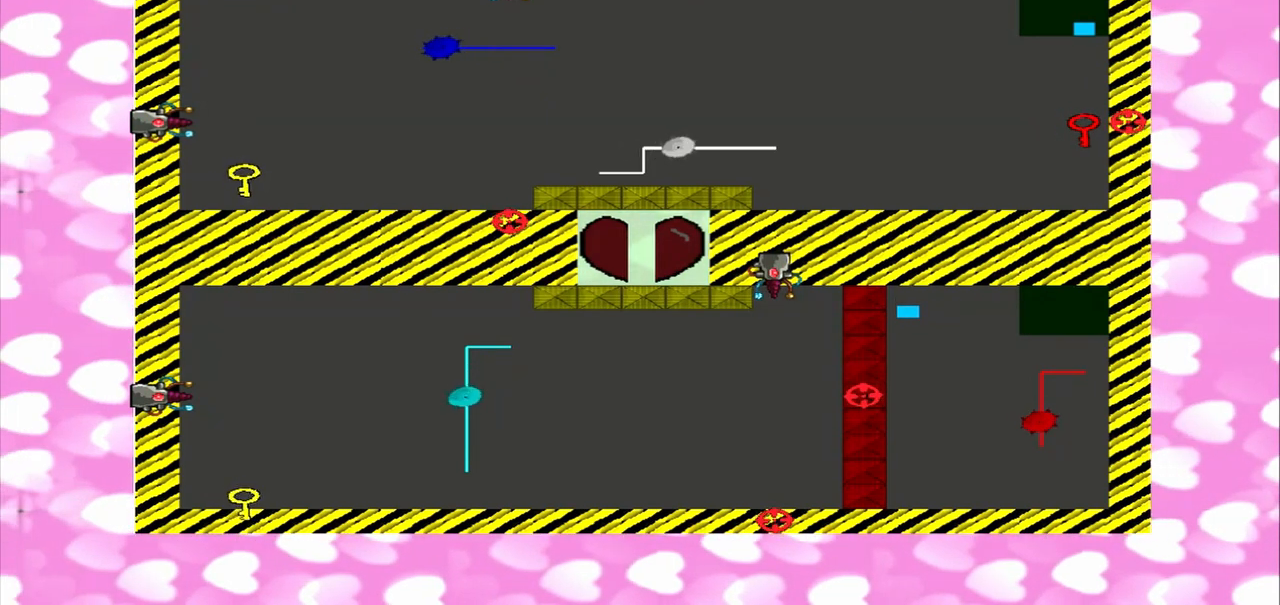
{"dt_ms": 500, "buttons": [], "left_stick": "up", "right_stick": "down", "events": [[292, "right_stick", "down"], [417, "left_stick", "up"]]}
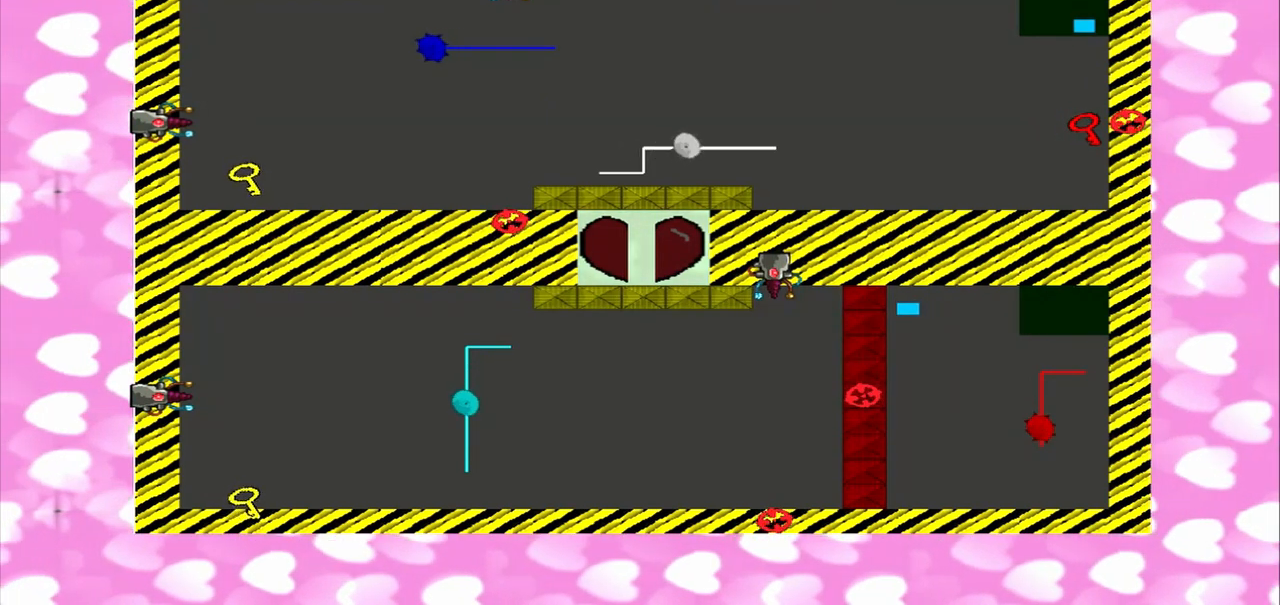
{"dt_ms": 500, "buttons": [], "left_stick": "up", "right_stick": "up", "events": [[125, "left_stick", "down"], [250, "left_stick", "up"], [250, "right_stick", "up"]]}
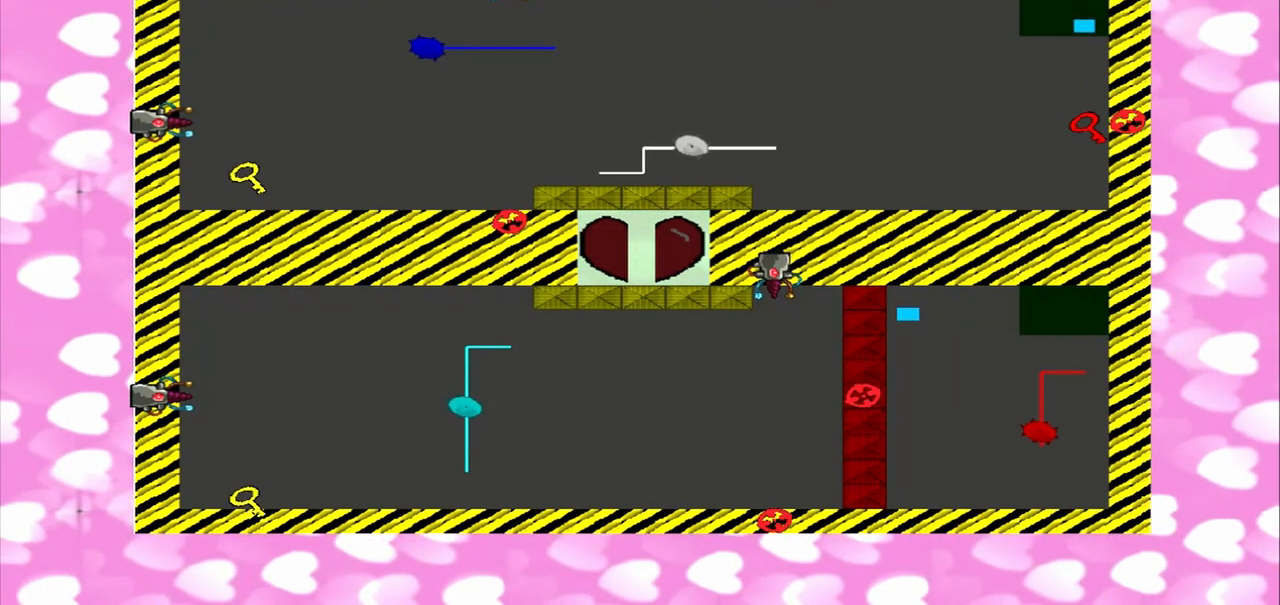
{"dt_ms": 500, "buttons": [], "left_stick": "down", "right_stick": "down", "events": [[83, "left_stick", "down"], [167, "right_stick", "down"]]}
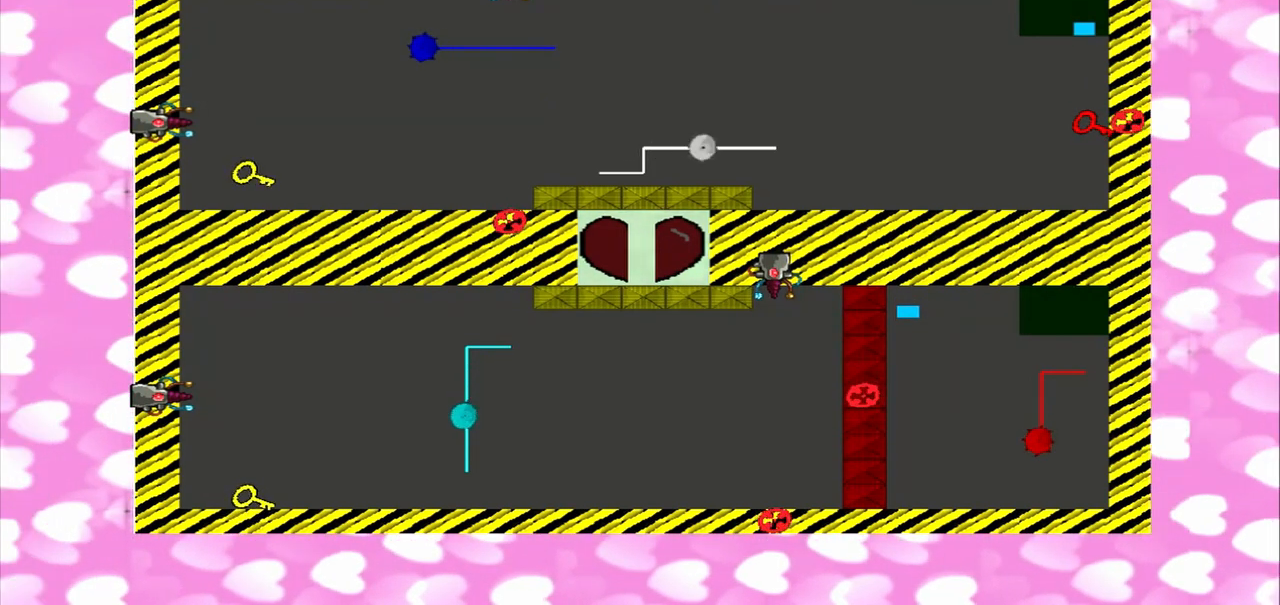
{"dt_ms": 500, "buttons": [], "left_stick": "down", "right_stick": "up", "events": [[292, "right_stick", "up"]]}
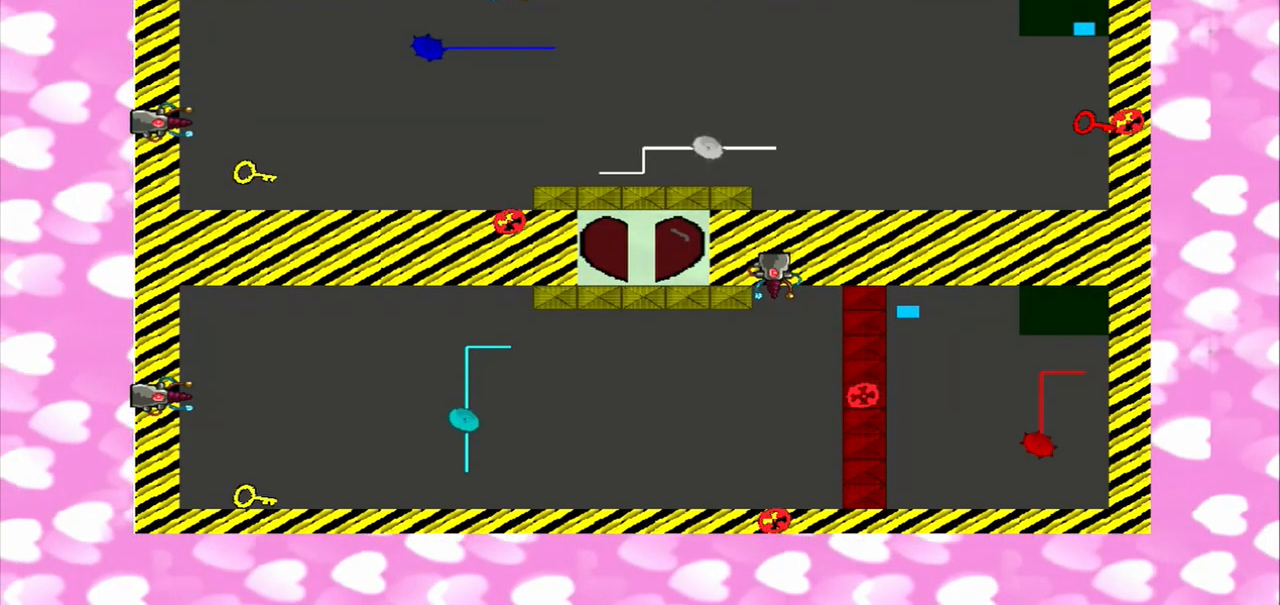
{"dt_ms": 500, "buttons": [], "left_stick": "down", "right_stick": "down", "events": [[417, "left_stick", "up"], [417, "right_stick", "down"], [500, "left_stick", "down"]]}
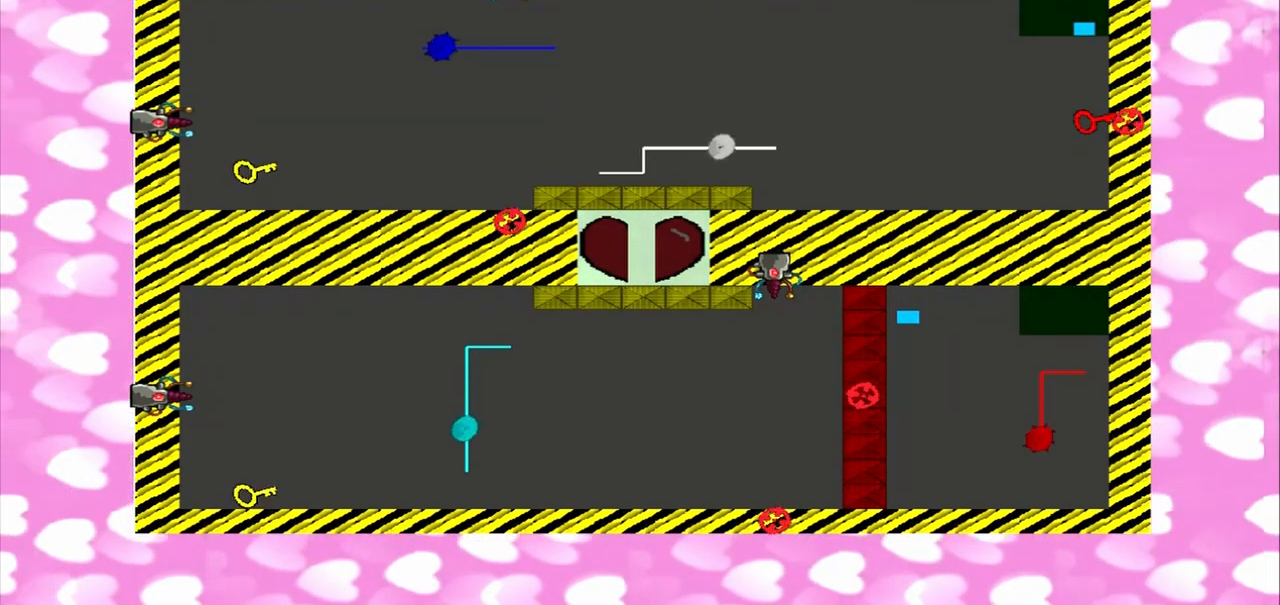
{"dt_ms": 500, "buttons": [], "left_stick": "down", "right_stick": "up", "events": [[125, "right_stick", "up"], [250, "left_stick", "up"], [375, "left_stick", "down"]]}
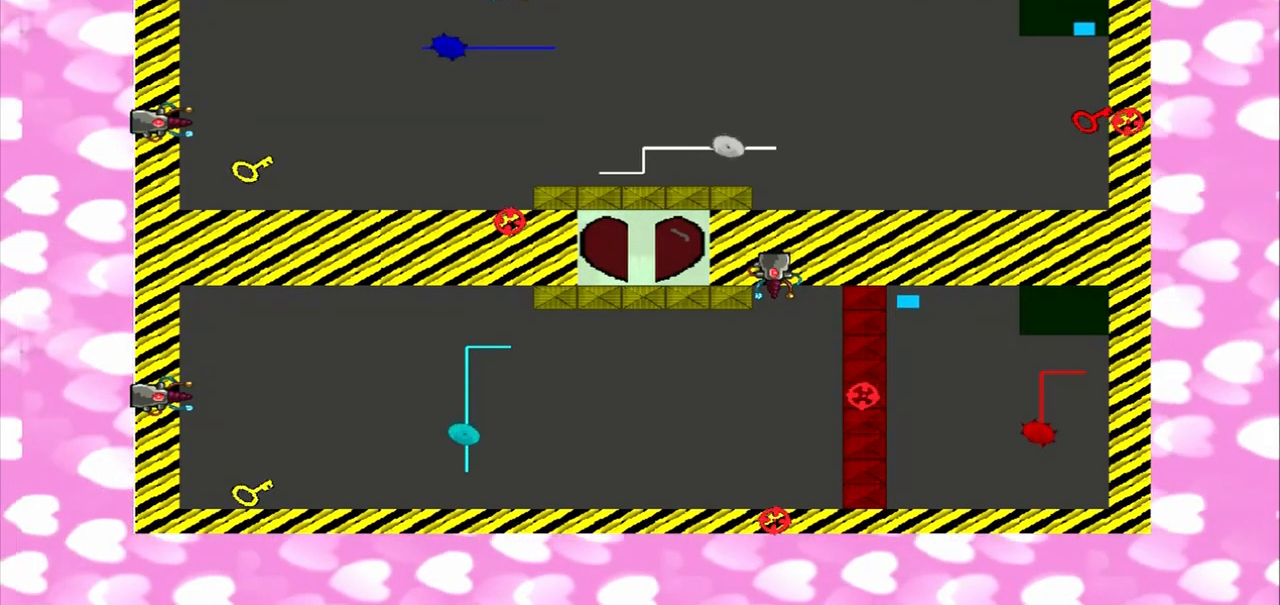
{"dt_ms": 500, "buttons": [], "left_stick": "up", "right_stick": "down", "events": [[83, "left_stick", "up"], [83, "right_stick", "down"]]}
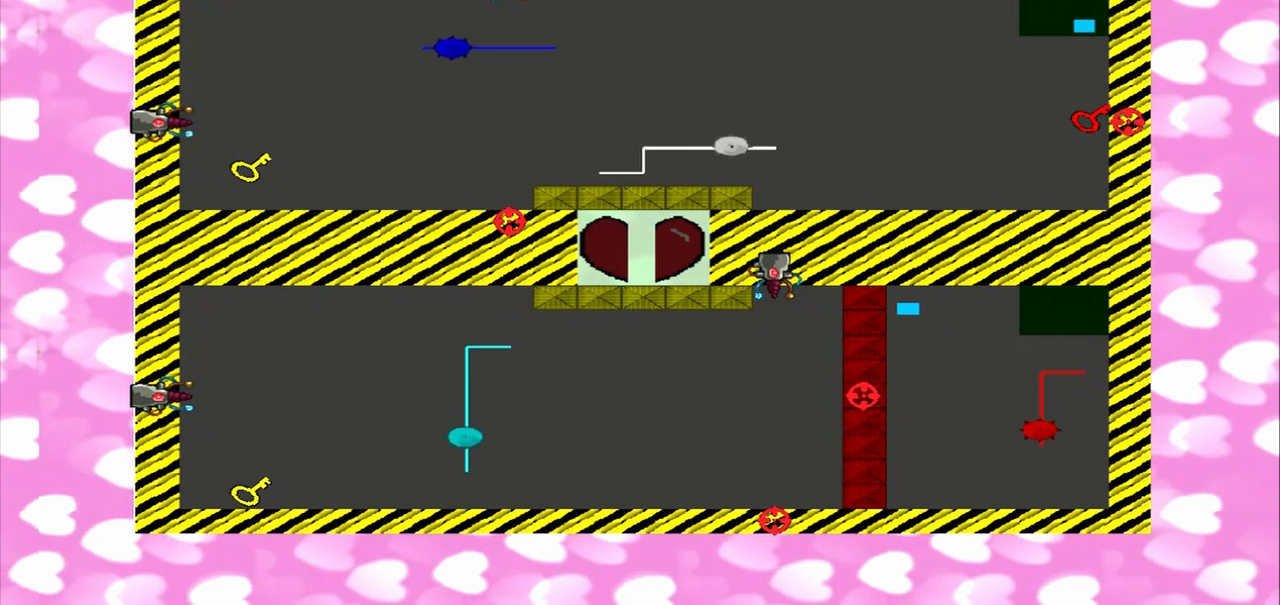
{"dt_ms": 500, "buttons": [], "left_stick": "down", "right_stick": "down", "events": [[500, "left_stick", "down"]]}
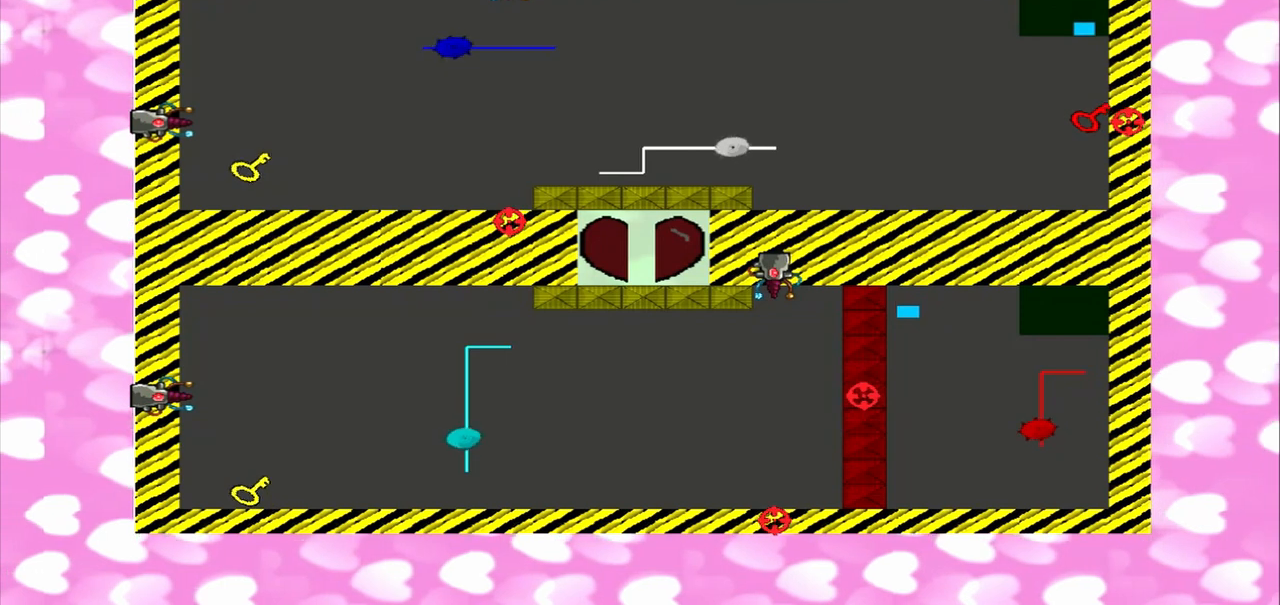
{"dt_ms": 500, "buttons": [], "left_stick": "up", "right_stick": "up", "events": [[42, "left_stick", "up"], [292, "right_stick", "up"]]}
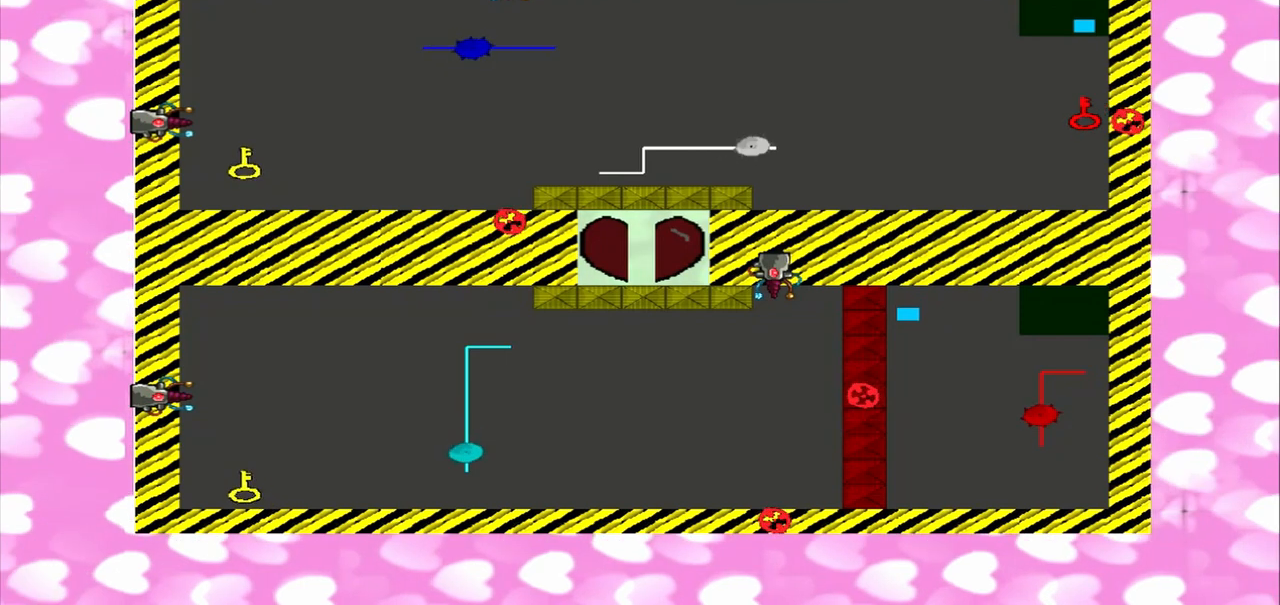
{"dt_ms": 500, "buttons": [], "left_stick": "up", "right_stick": "down", "events": [[125, "left_stick", "down"], [458, "right_stick", "down"], [500, "left_stick", "up"]]}
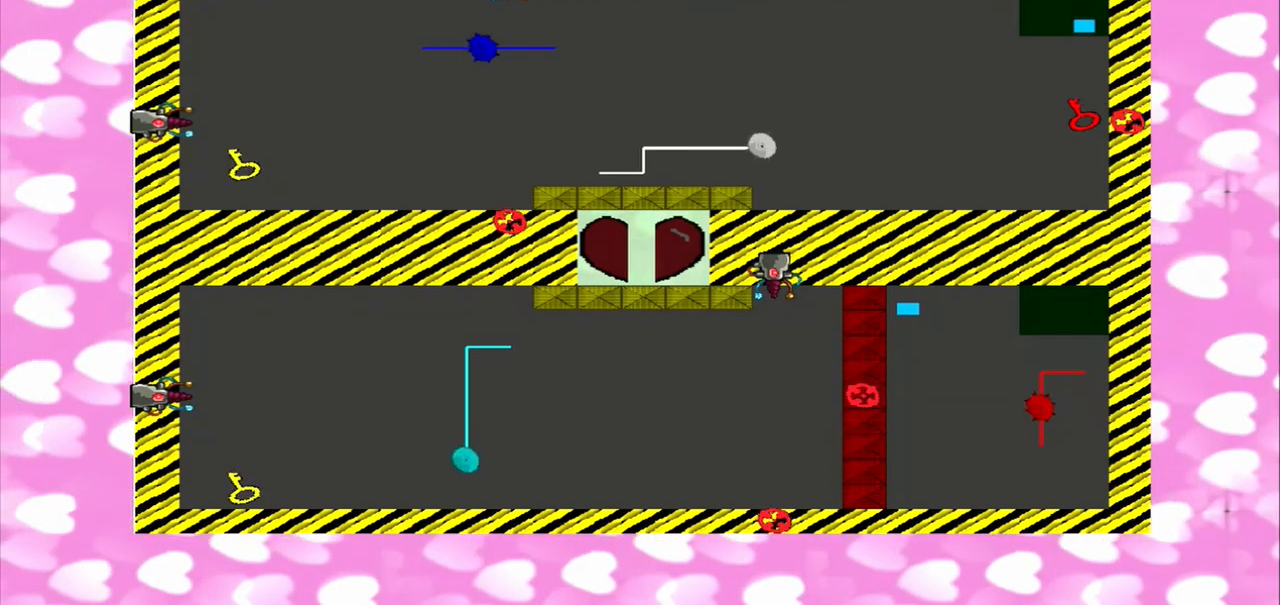
{"dt_ms": 500, "buttons": [], "left_stick": "up", "right_stick": "up", "events": [[375, "right_stick", "up"]]}
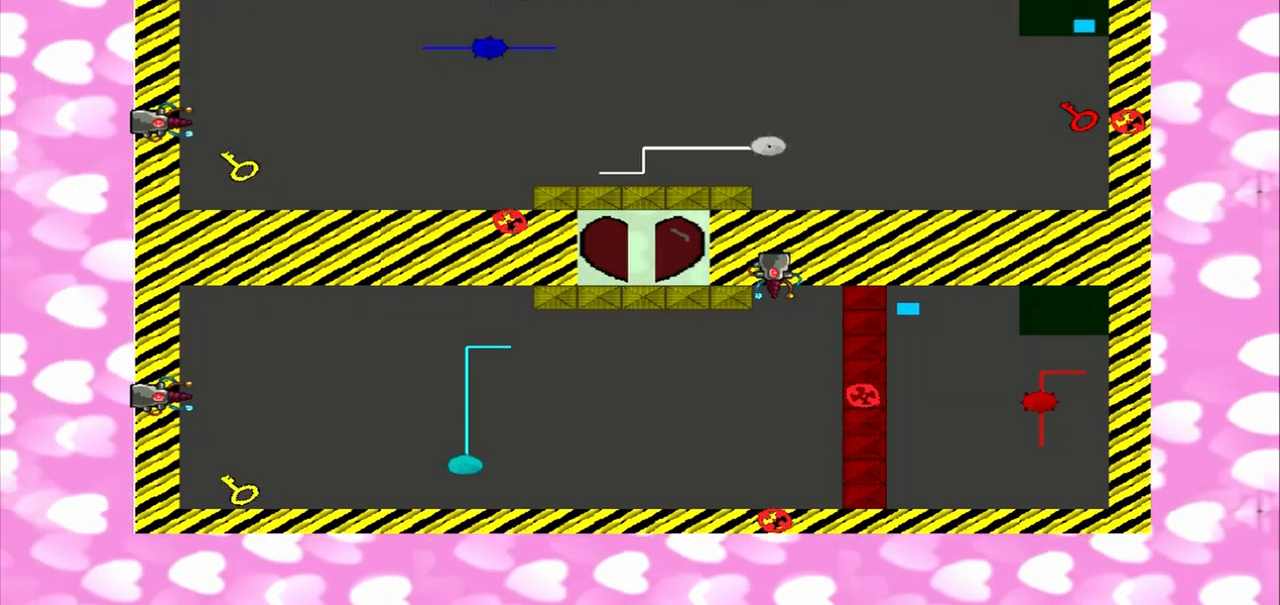
{"dt_ms": 500, "buttons": [], "left_stick": "up", "right_stick": "down", "events": [[167, "right_stick", "down"], [250, "left_stick", "down"], [333, "left_stick", "up"]]}
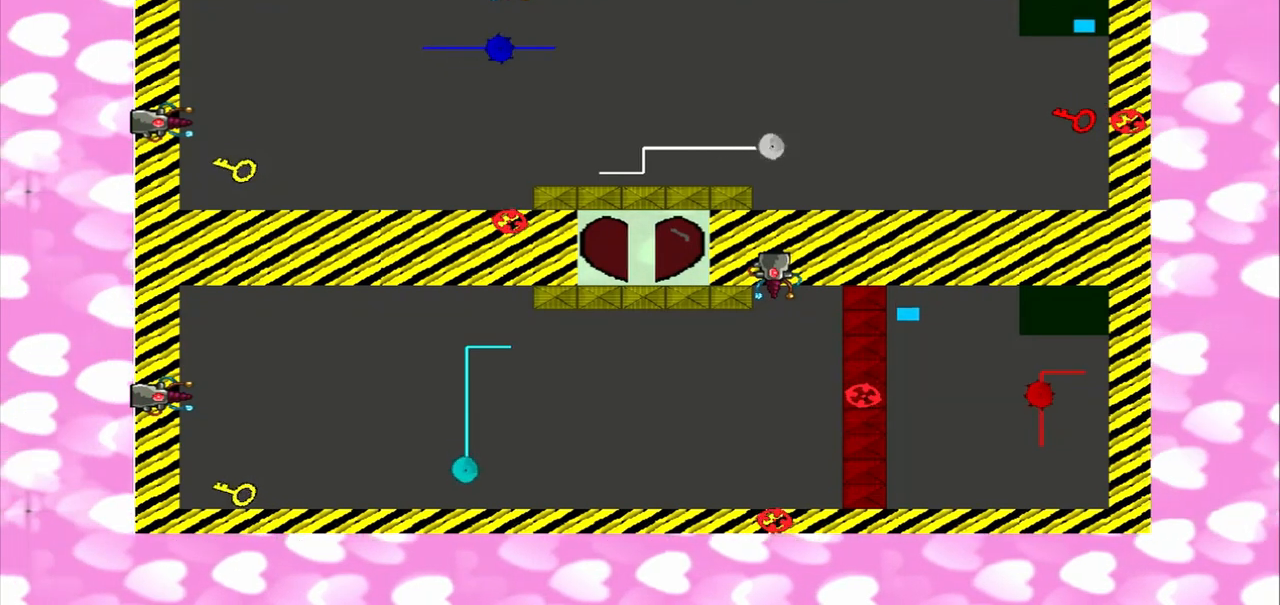
{"dt_ms": 500, "buttons": [], "left_stick": "down", "right_stick": "up", "events": [[167, "left_stick", "down"], [292, "left_stick", "up"], [292, "right_stick", "up"], [458, "left_stick", "down"]]}
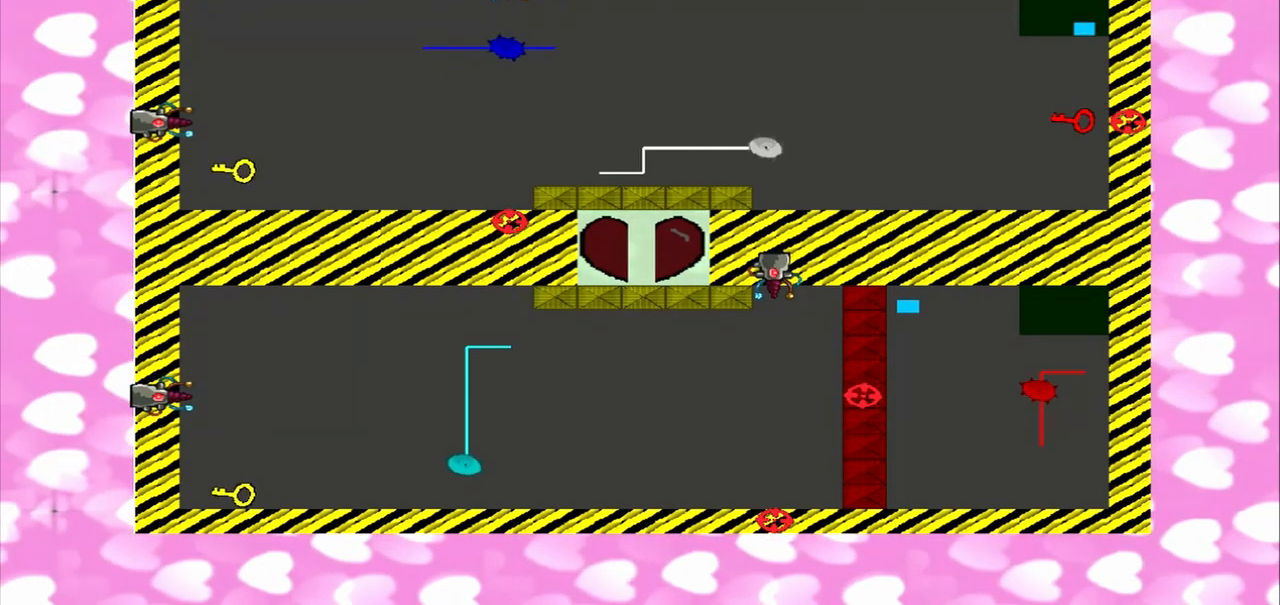
{"dt_ms": 500, "buttons": [], "left_stick": "down", "right_stick": "down", "events": [[250, "right_stick", "down"]]}
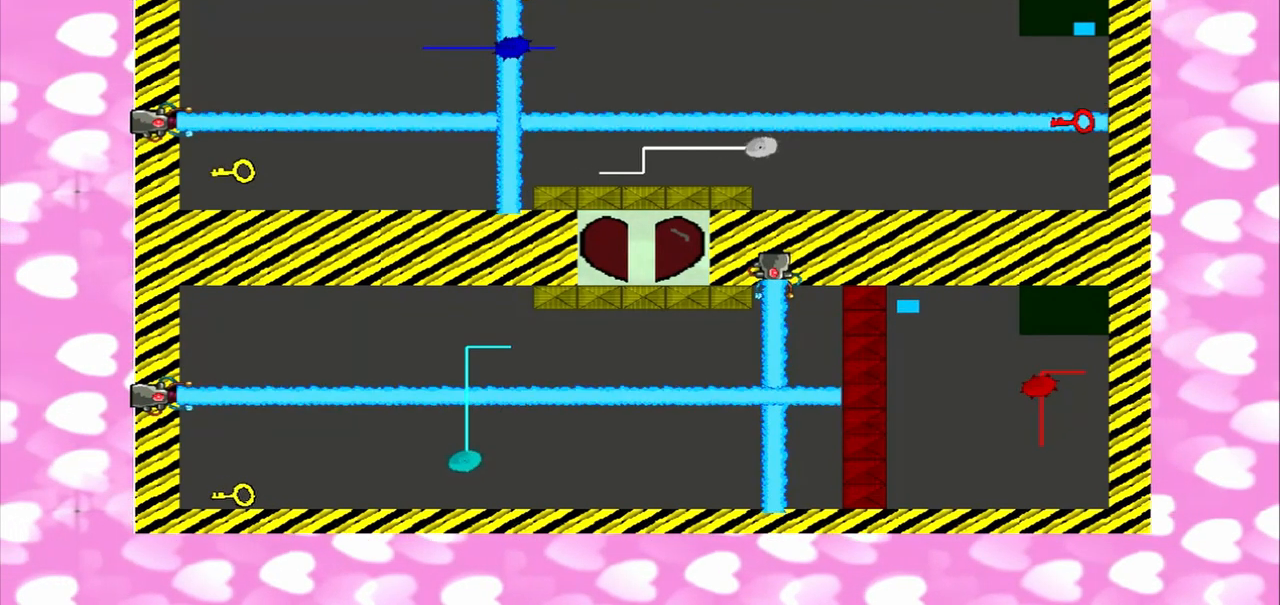
{"dt_ms": 500, "buttons": [], "left_stick": "down", "right_stick": "up", "events": [[208, "right_stick", "up"], [375, "left_stick", "up"], [458, "left_stick", "down"]]}
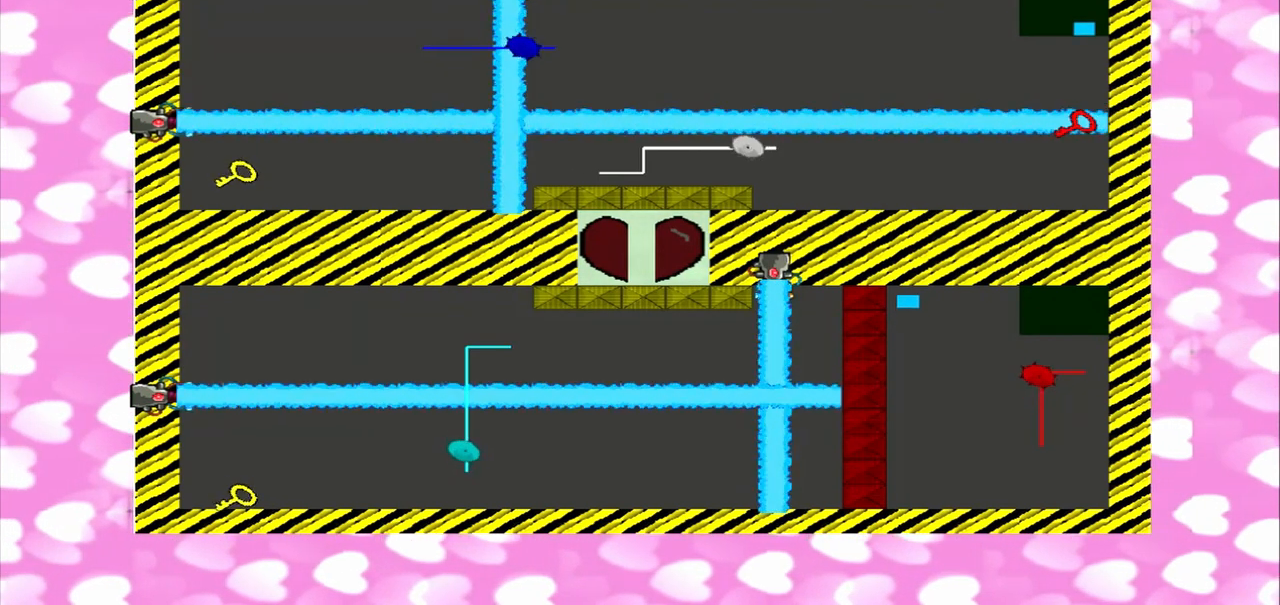
{"dt_ms": 500, "buttons": [], "left_stick": "up", "right_stick": "down", "events": [[167, "right_stick", "down"], [333, "left_stick", "up"]]}
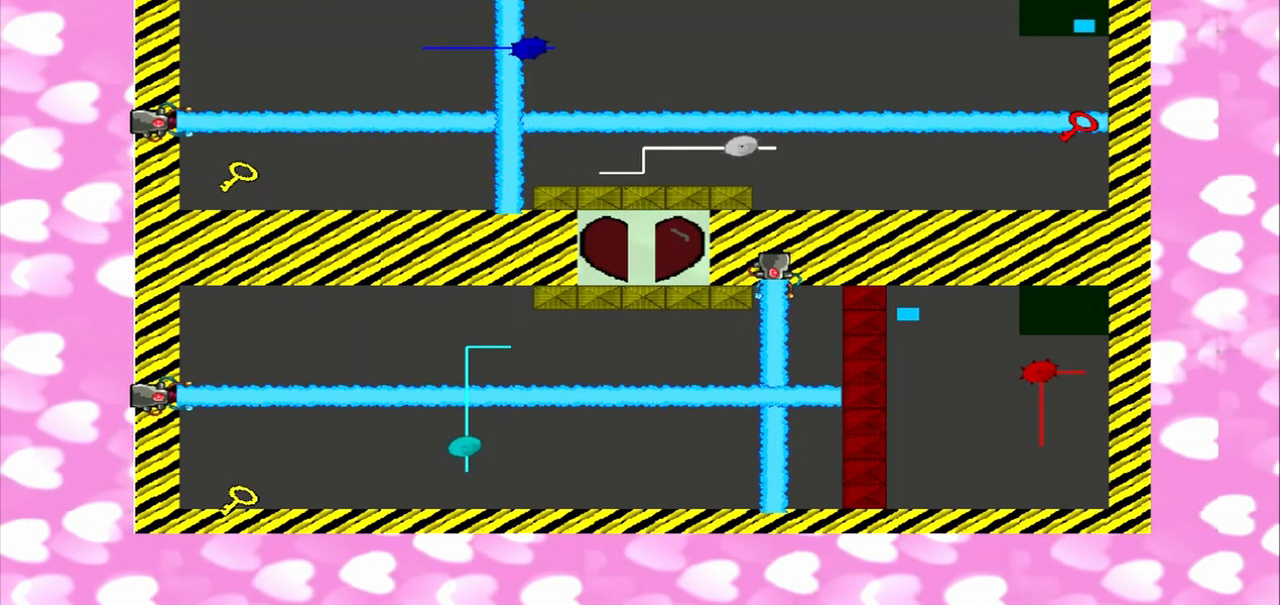
{"dt_ms": 500, "buttons": [], "left_stick": "down", "right_stick": "down", "events": [[167, "right_stick", "up"], [208, "left_stick", "down"], [292, "left_stick", "up"], [375, "left_stick", "down"], [458, "right_stick", "down"]]}
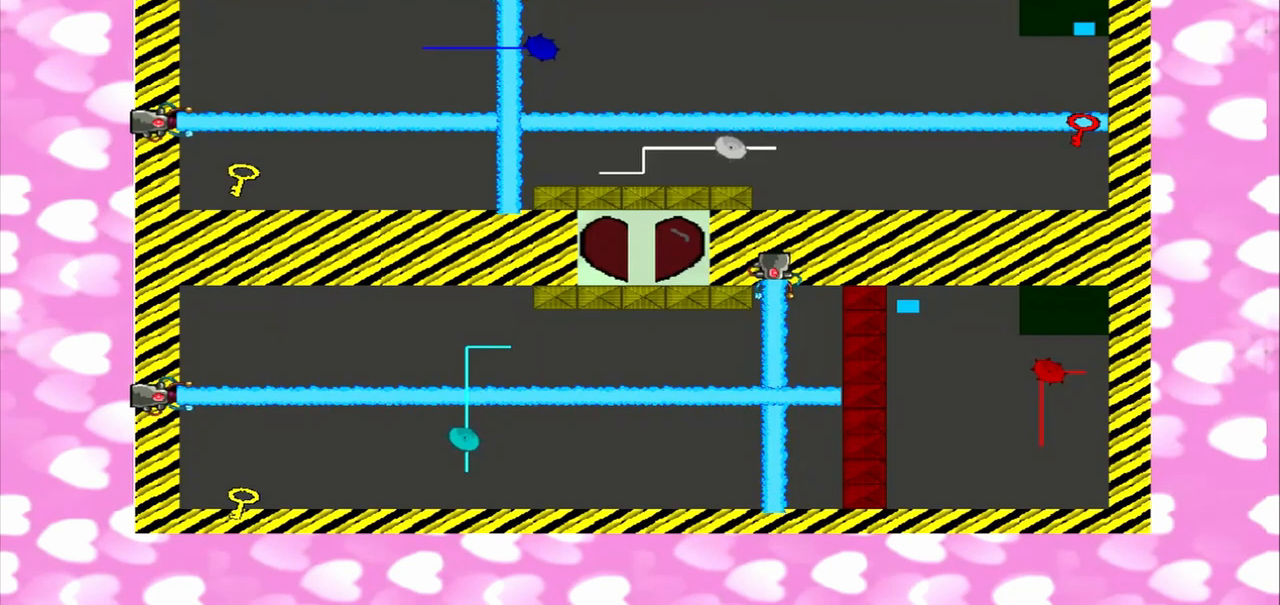
{"dt_ms": 500, "buttons": [], "left_stick": "up", "right_stick": "up", "events": [[83, "left_stick", "up"], [167, "left_stick", "down"], [250, "left_stick", "up"], [375, "left_stick", "down"], [458, "left_stick", "up"], [458, "right_stick", "up"]]}
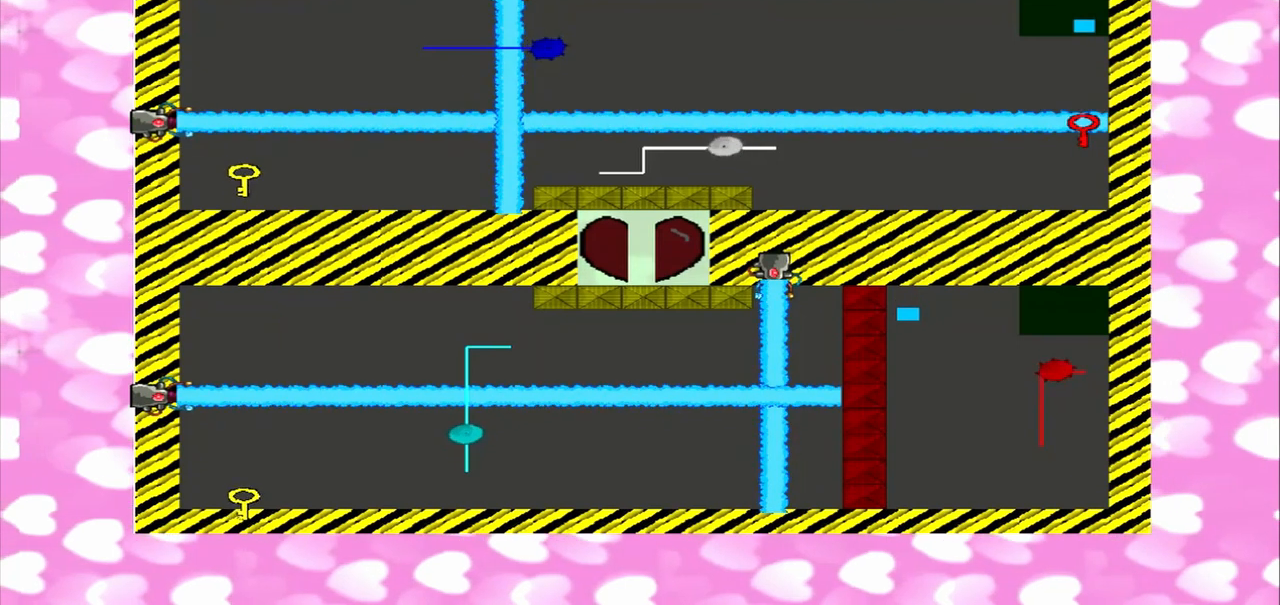
{"dt_ms": 500, "buttons": [], "left_stick": "up", "right_stick": "down", "events": [[42, "left_stick", "down"], [250, "left_stick", "up"], [417, "right_stick", "down"]]}
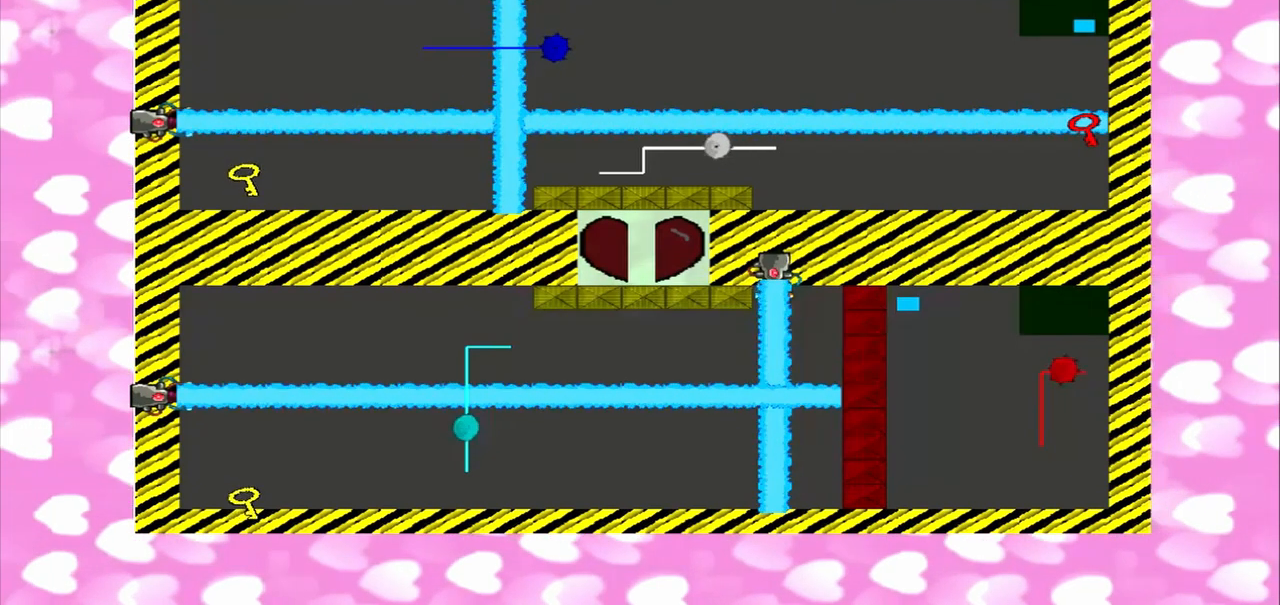
{"dt_ms": 500, "buttons": [], "left_stick": "down", "right_stick": "up", "events": [[167, "left_stick", "down"], [250, "left_stick", "up"], [375, "right_stick", "up"], [458, "left_stick", "down"]]}